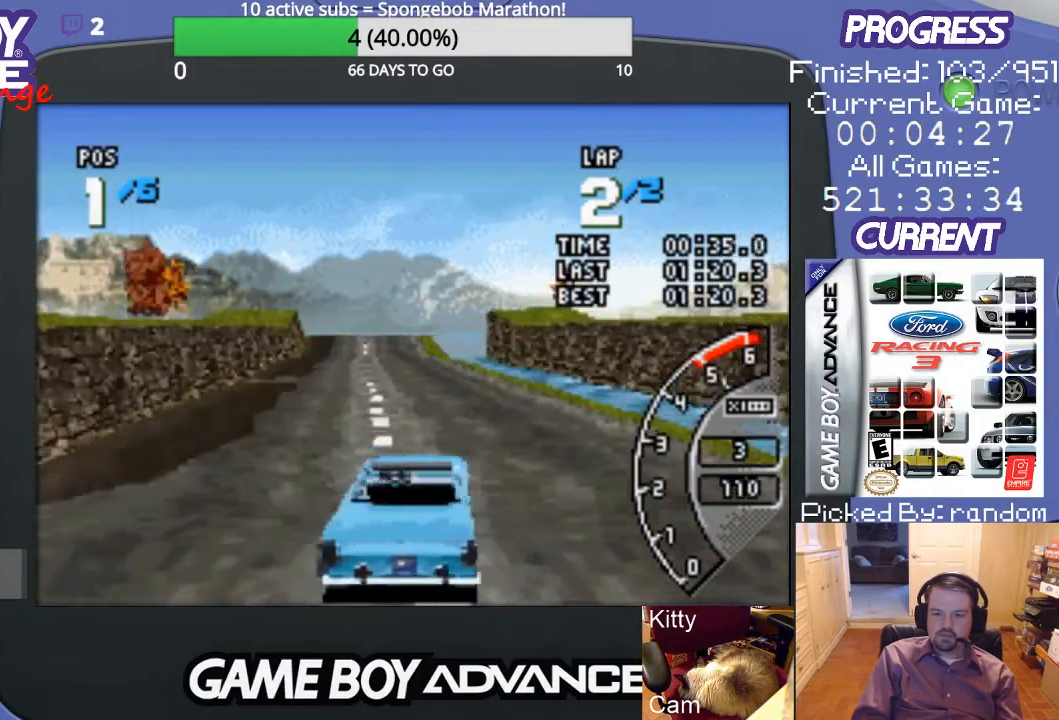
Gameplay with a controller (Nintendo layout); each line is a JSON object with the inputs held at the frame after it. "events" lists button and stick changes between this image and that frame as [ms after this image, input, new state], when the widget could be followed in between. Not read: L3 R3.
{"buttons": ["A"], "events": [[333, "DPAD_LEFT", "up"]]}
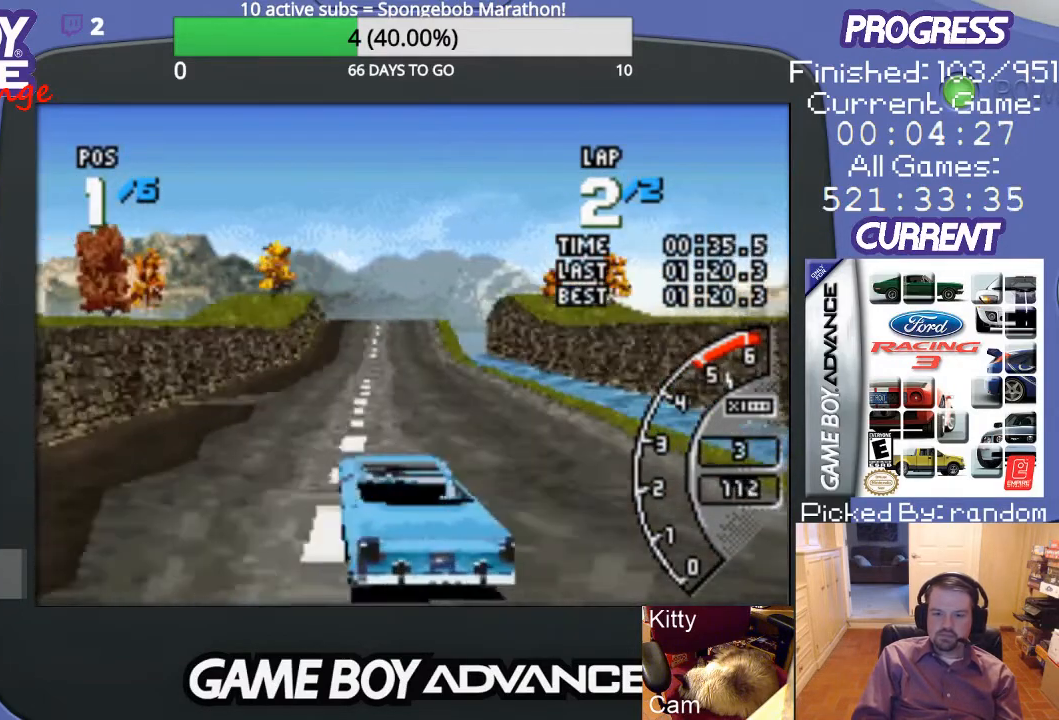
{"buttons": ["A"], "events": [[100, "DPAD_RIGHT", "down"], [267, "DPAD_RIGHT", "up"]]}
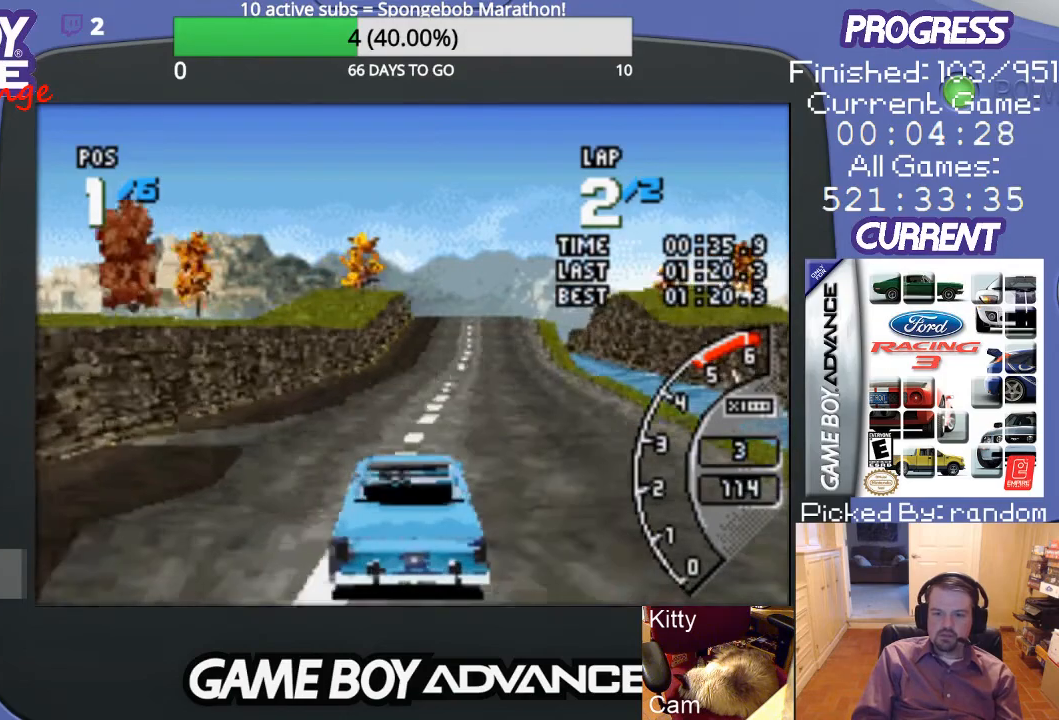
{"buttons": ["A"], "events": [[267, "DPAD_RIGHT", "down"], [400, "DPAD_RIGHT", "up"]]}
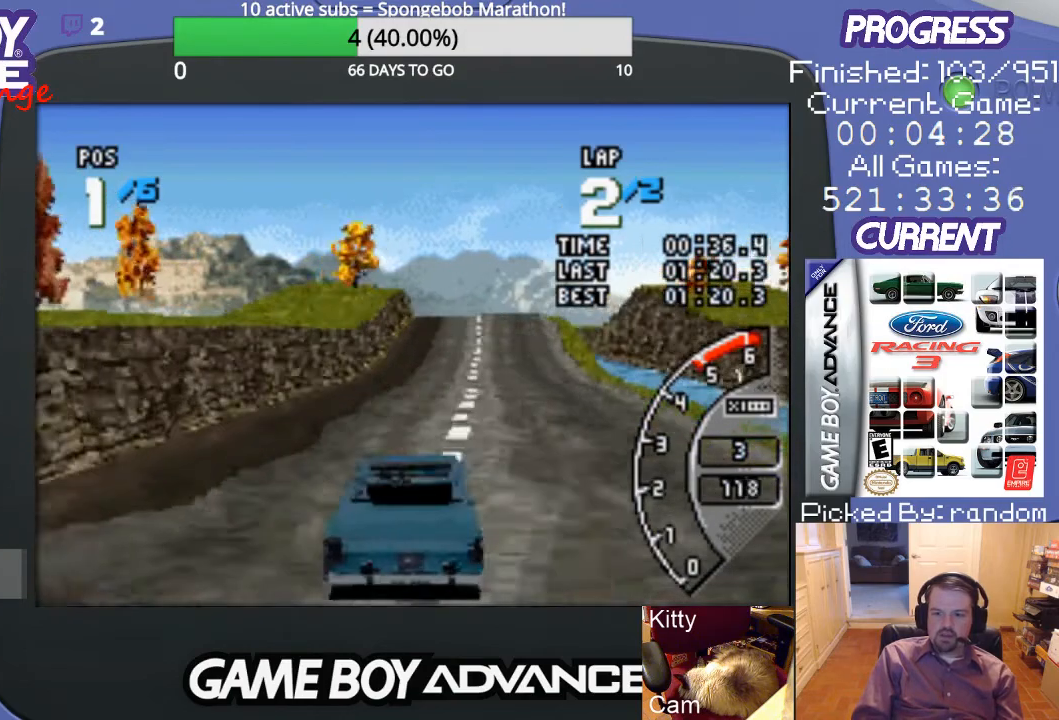
{"buttons": ["A", "DPAD_RIGHT"], "events": [[467, "DPAD_RIGHT", "down"]]}
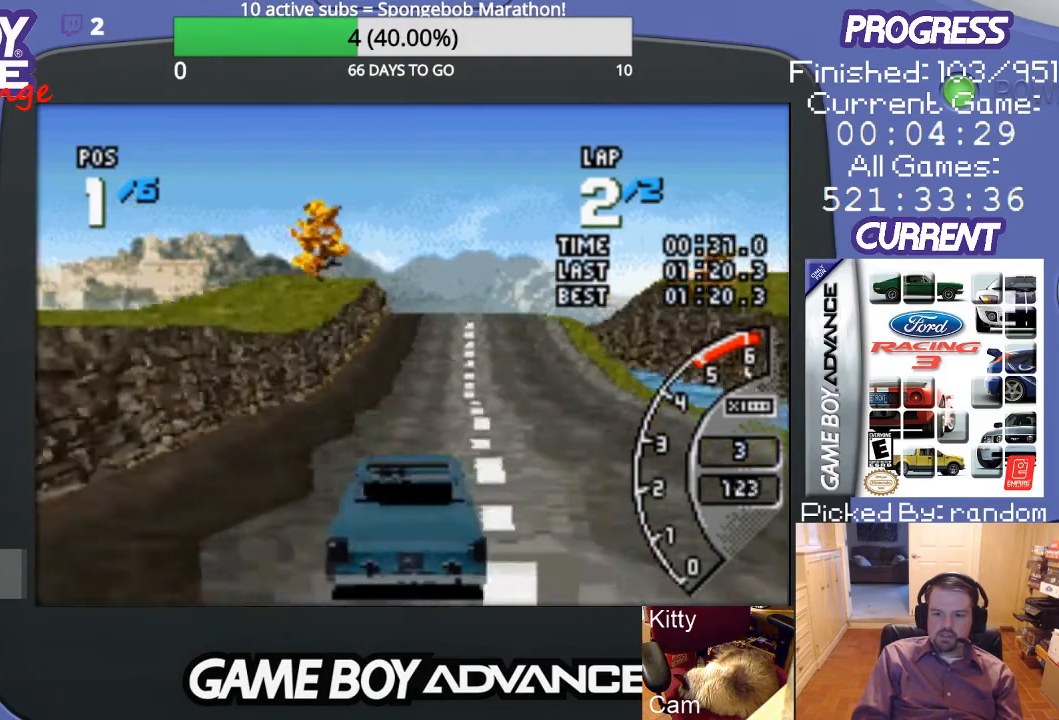
{"buttons": ["A"], "events": [[100, "DPAD_RIGHT", "up"]]}
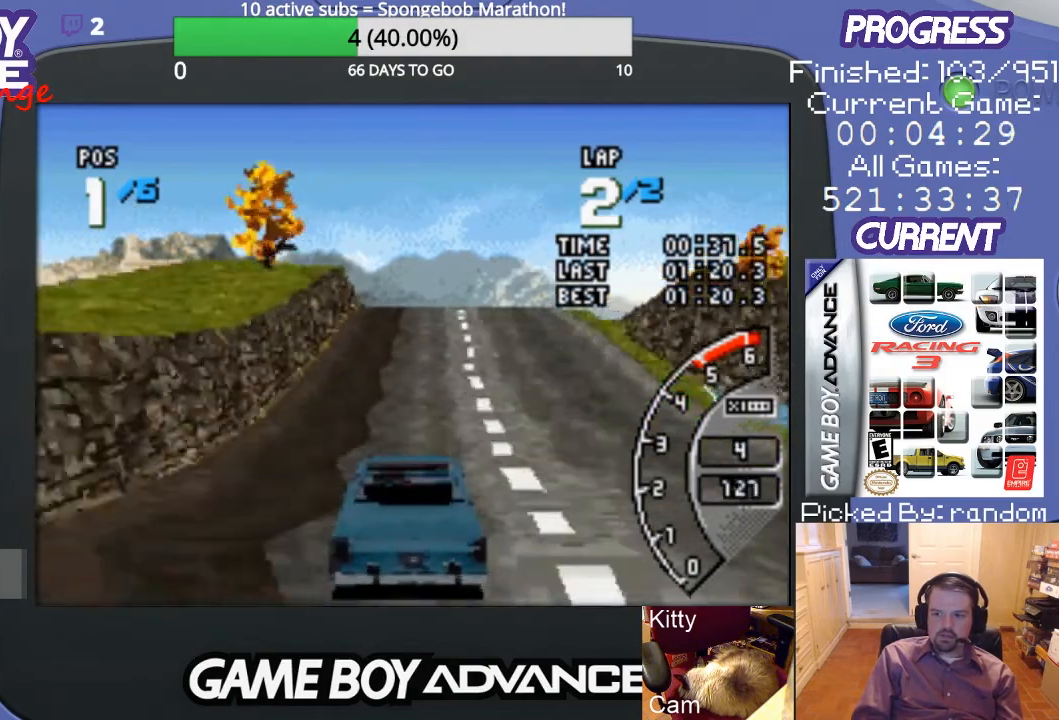
{"buttons": ["A"], "events": [[300, "DPAD_RIGHT", "down"], [467, "DPAD_RIGHT", "up"]]}
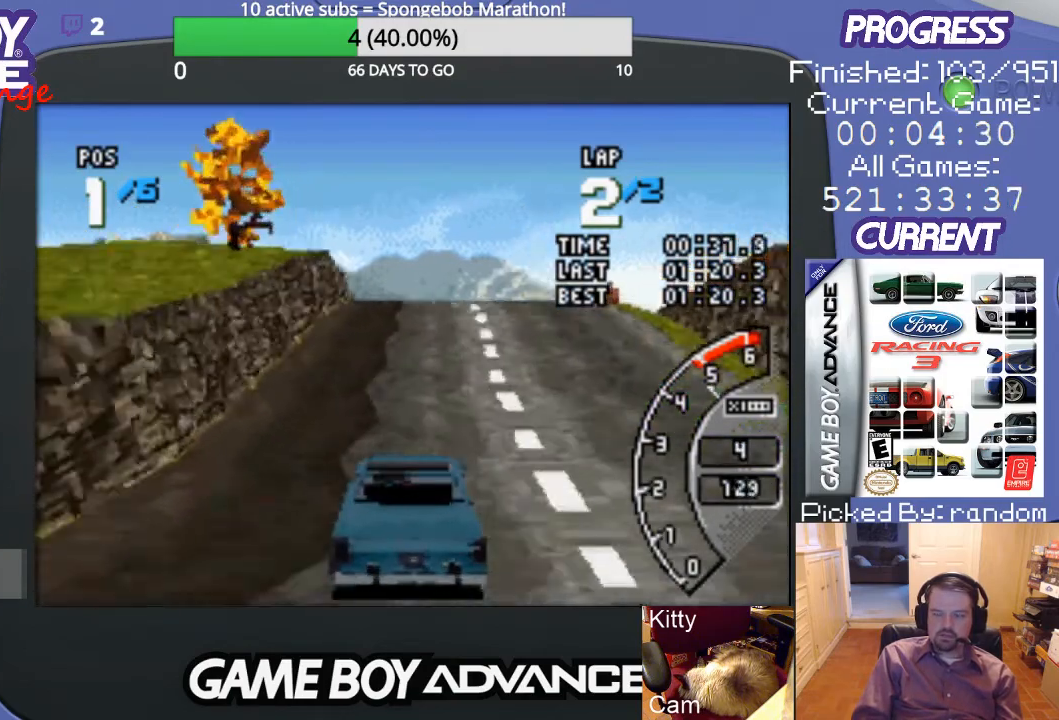
{"buttons": ["A"], "events": []}
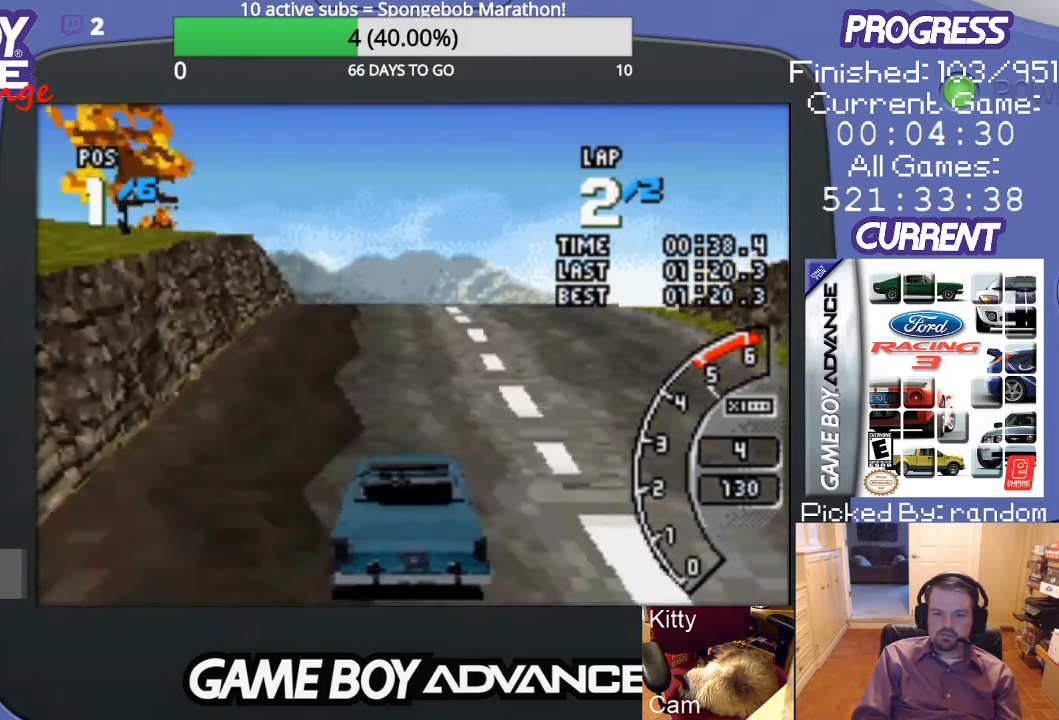
{"buttons": ["A"], "events": []}
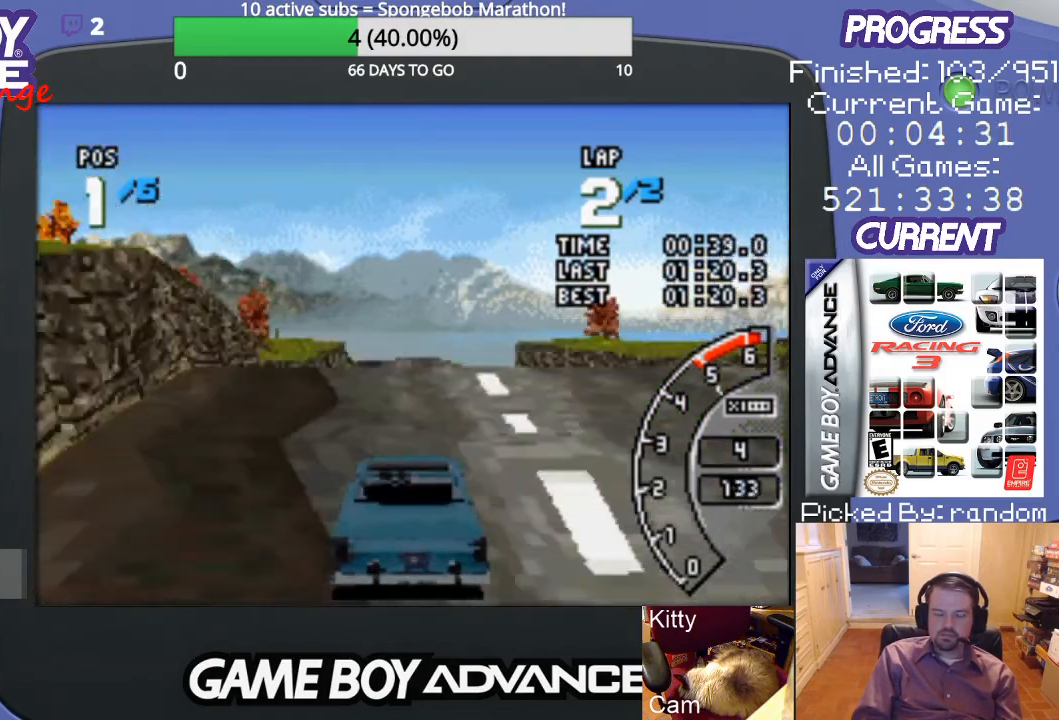
{"buttons": ["A"], "events": []}
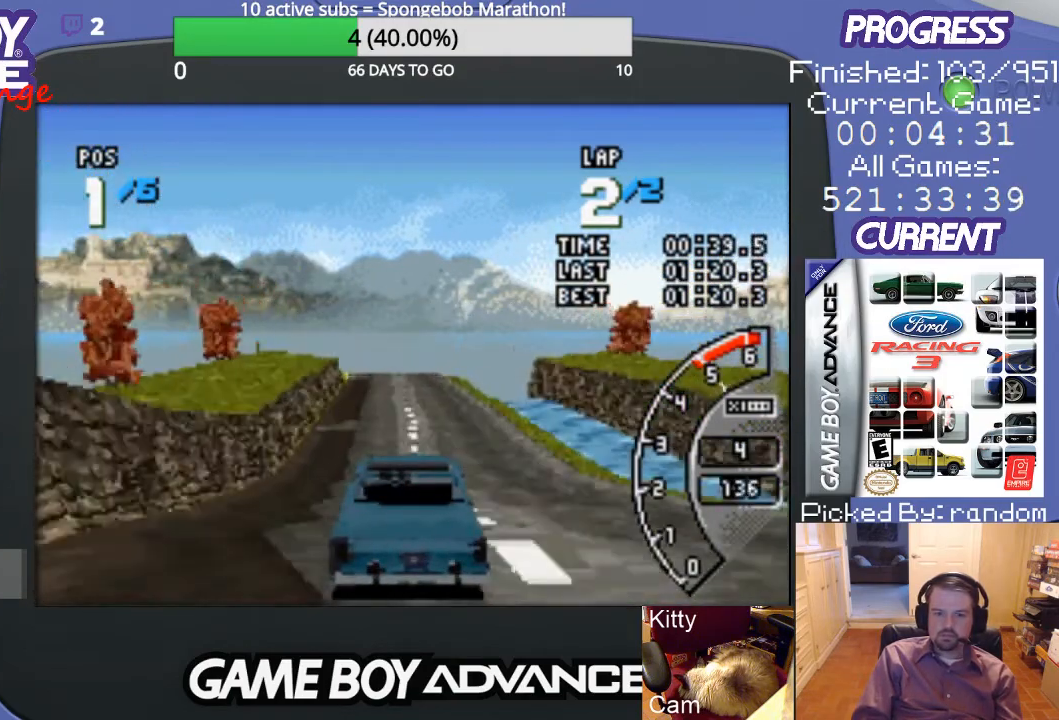
{"buttons": ["A"], "events": []}
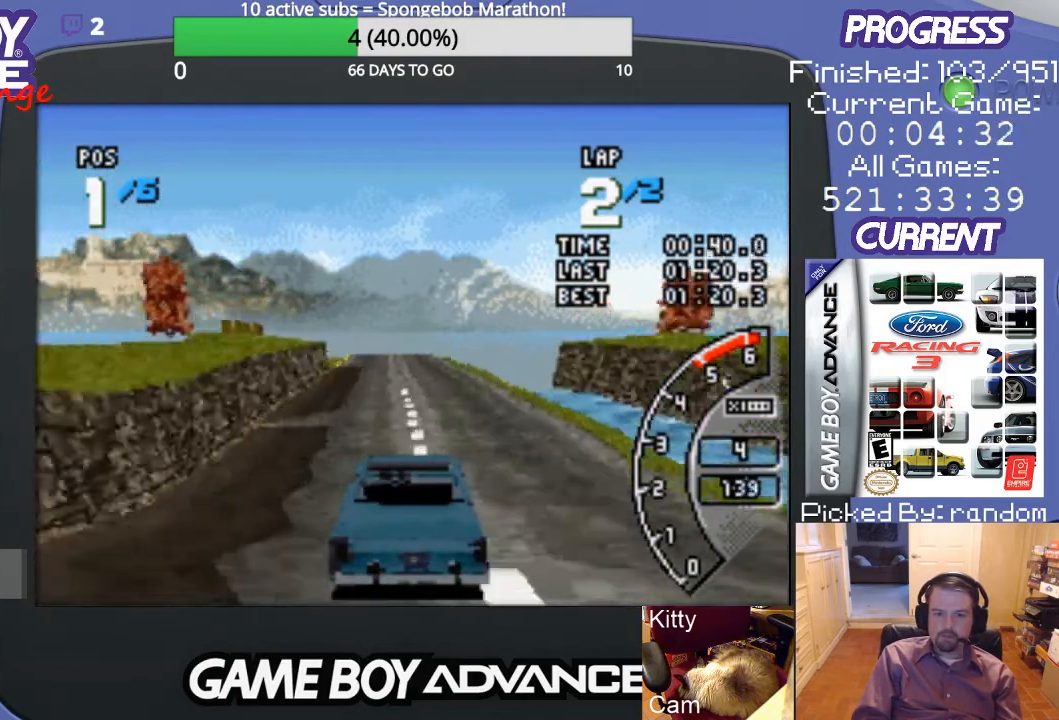
{"buttons": ["A"], "events": []}
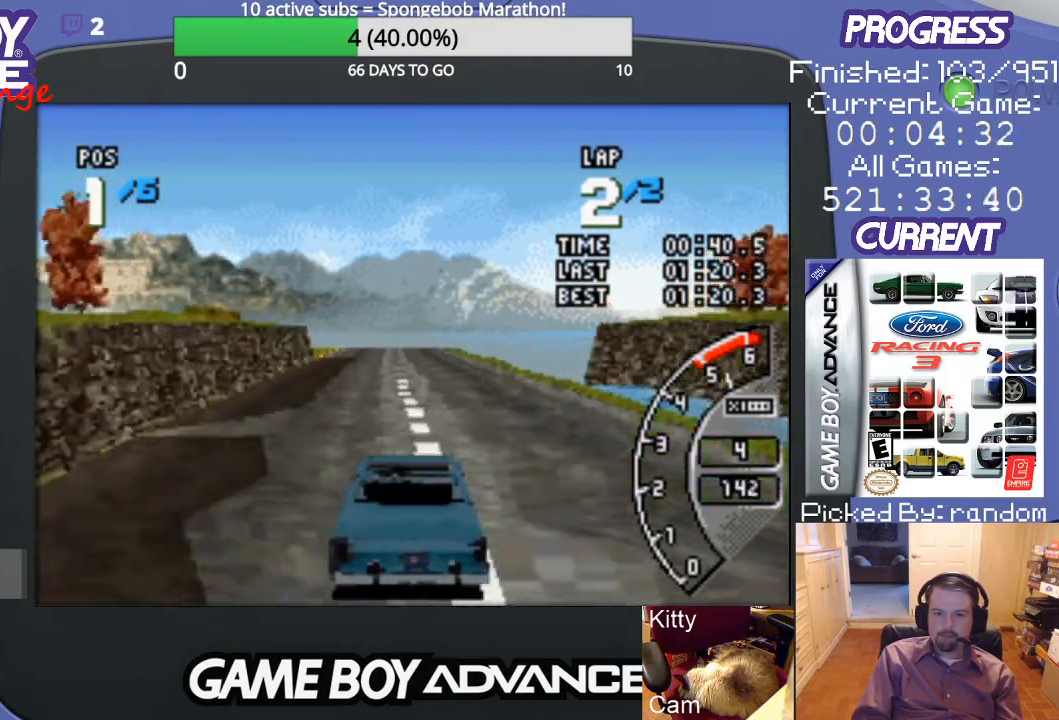
{"buttons": ["A"], "events": []}
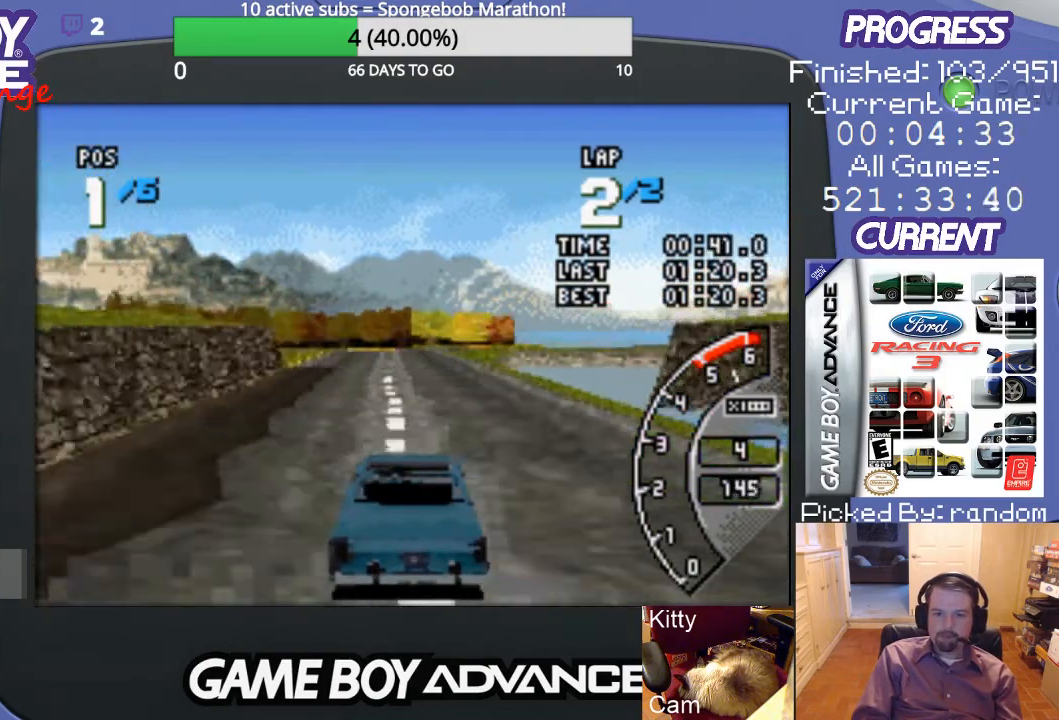
{"buttons": ["A"], "events": []}
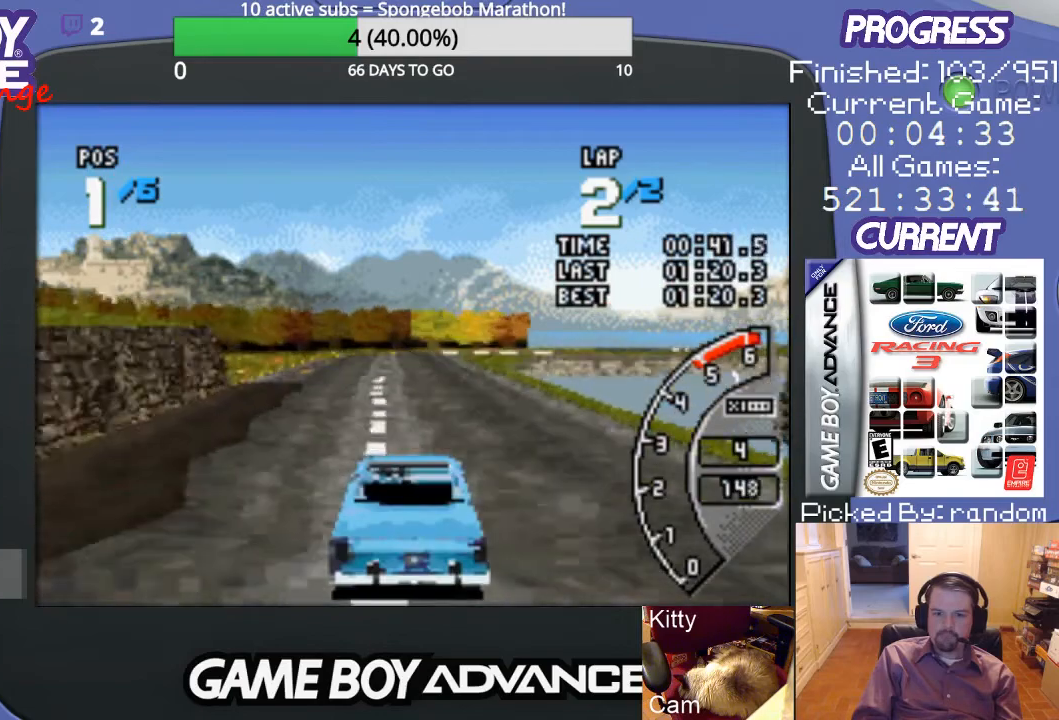
{"buttons": ["A"], "events": [[400, "DPAD_LEFT", "down"], [500, "DPAD_LEFT", "up"]]}
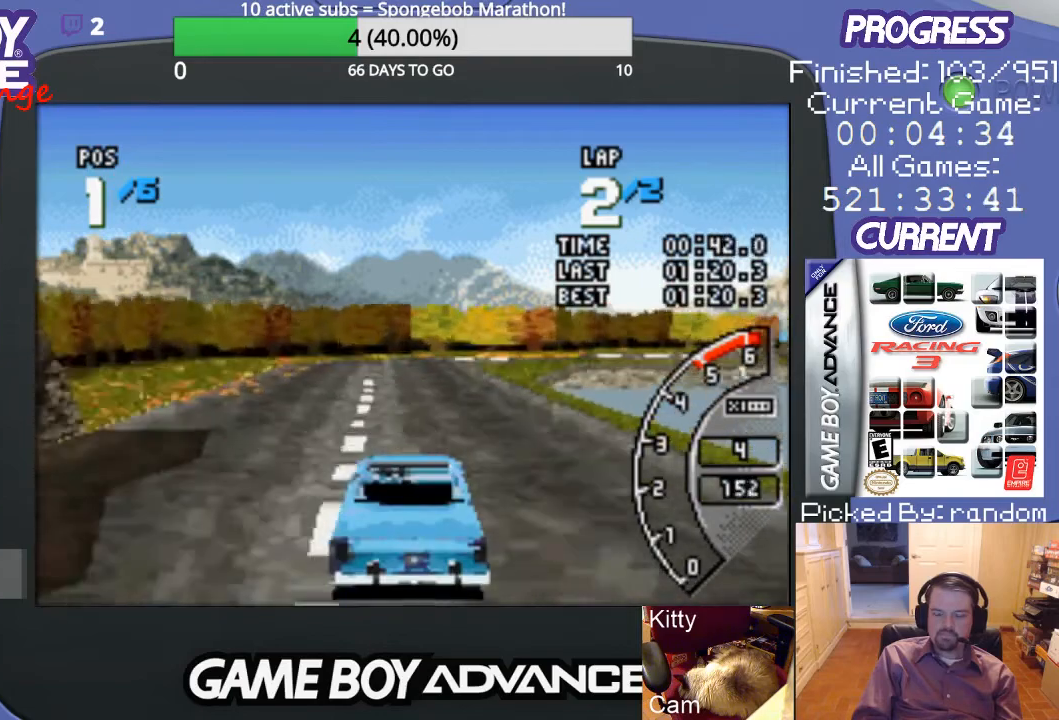
{"buttons": ["A", "DPAD_RIGHT"], "events": [[433, "DPAD_RIGHT", "down"]]}
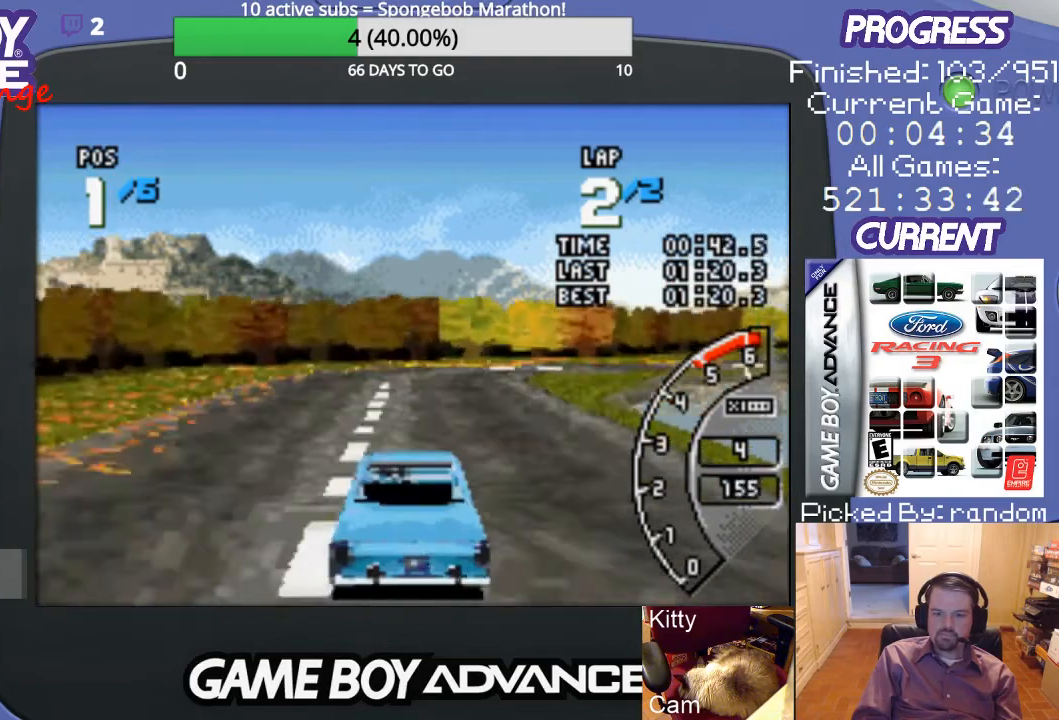
{"buttons": ["A", "DPAD_RIGHT"], "events": [[100, "DPAD_RIGHT", "up"], [233, "DPAD_RIGHT", "down"]]}
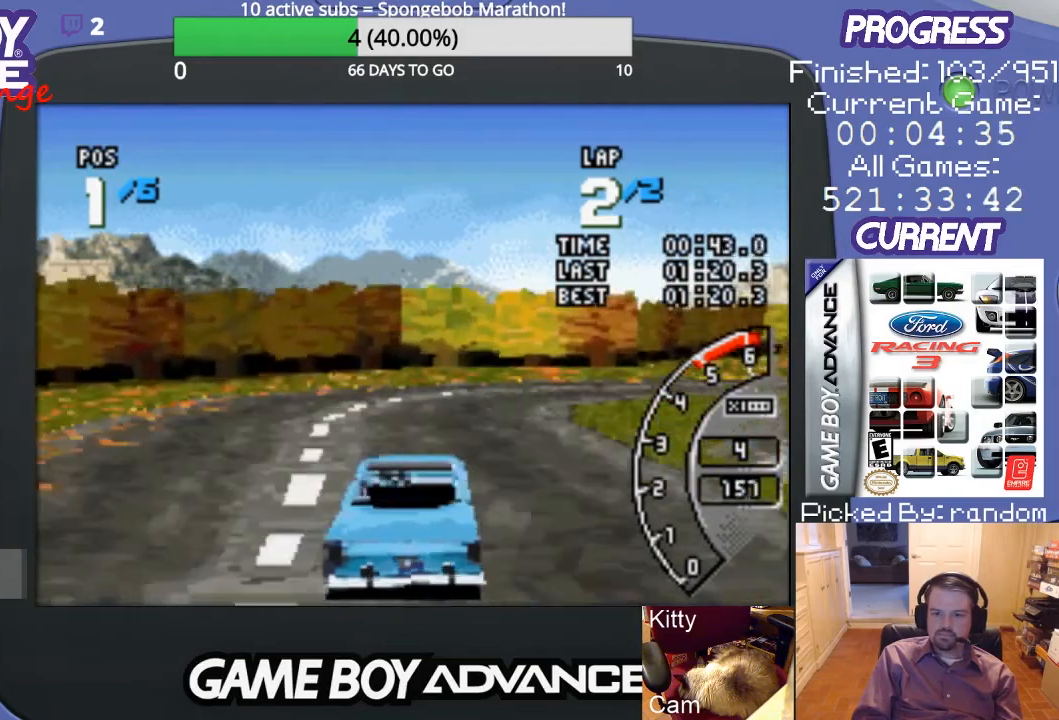
{"buttons": ["A", "DPAD_RIGHT"], "events": []}
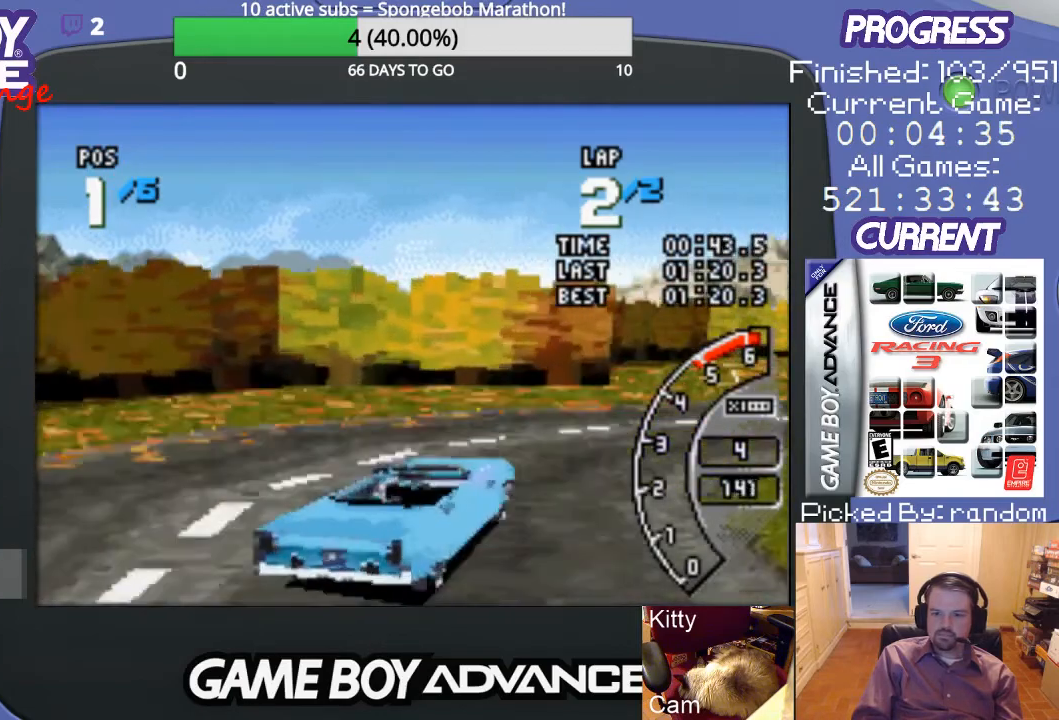
{"buttons": ["A", "DPAD_RIGHT"], "events": []}
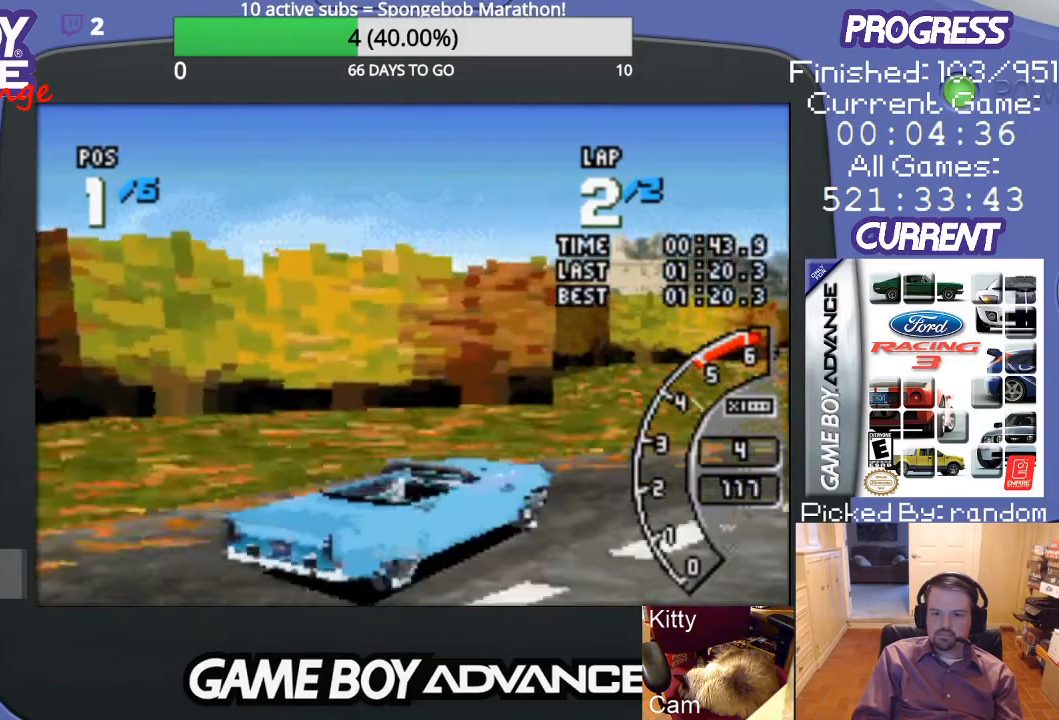
{"buttons": ["A", "DPAD_RIGHT"], "events": []}
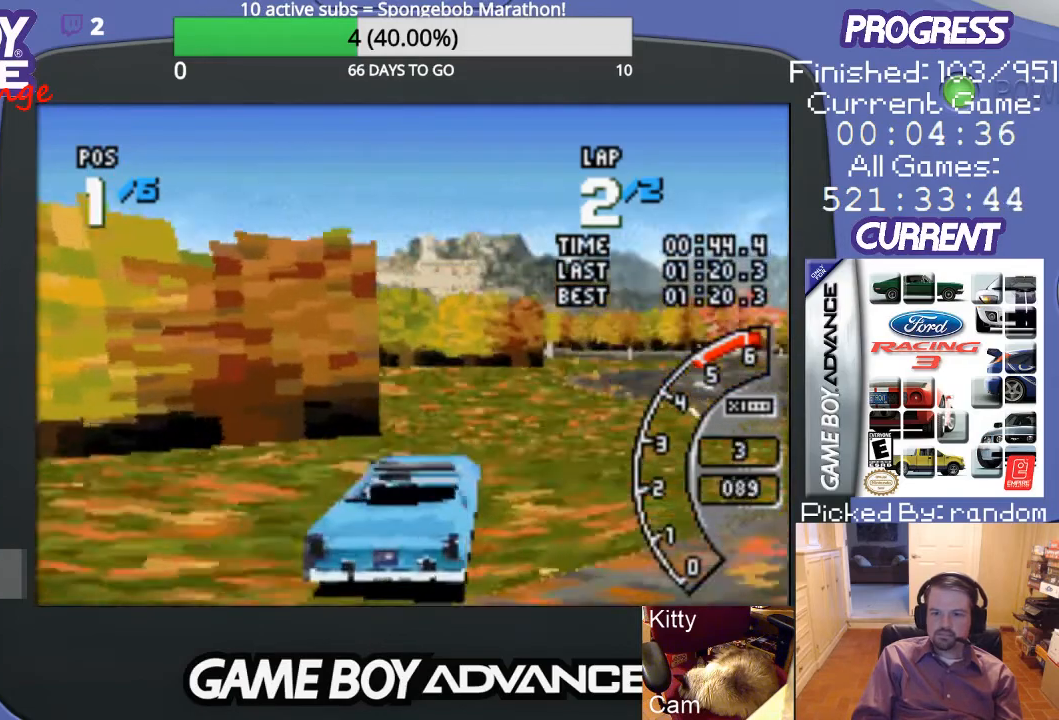
{"buttons": ["A"], "events": [[333, "DPAD_RIGHT", "up"]]}
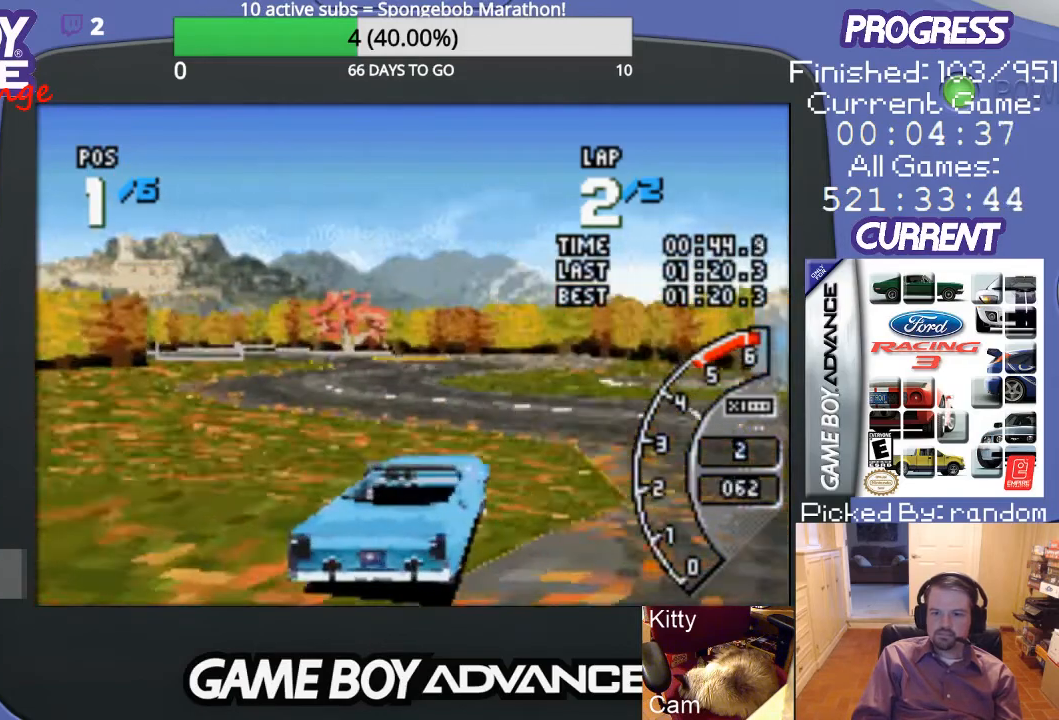
{"buttons": ["A", "DPAD_LEFT"], "events": [[133, "DPAD_LEFT", "down"]]}
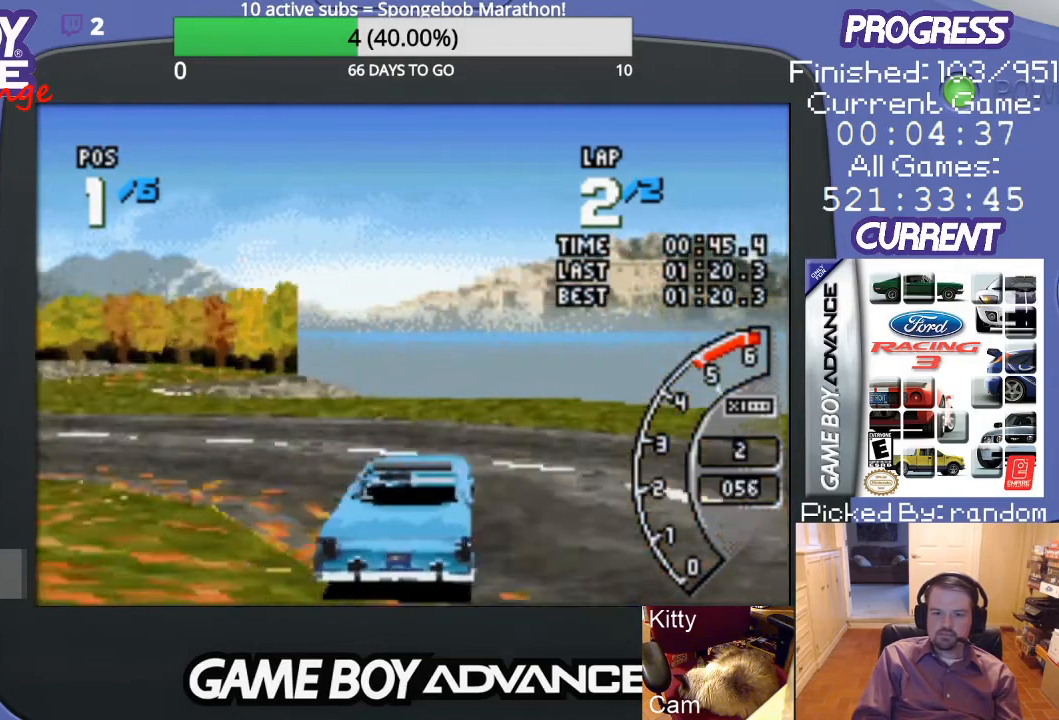
{"buttons": ["A", "DPAD_LEFT"], "events": []}
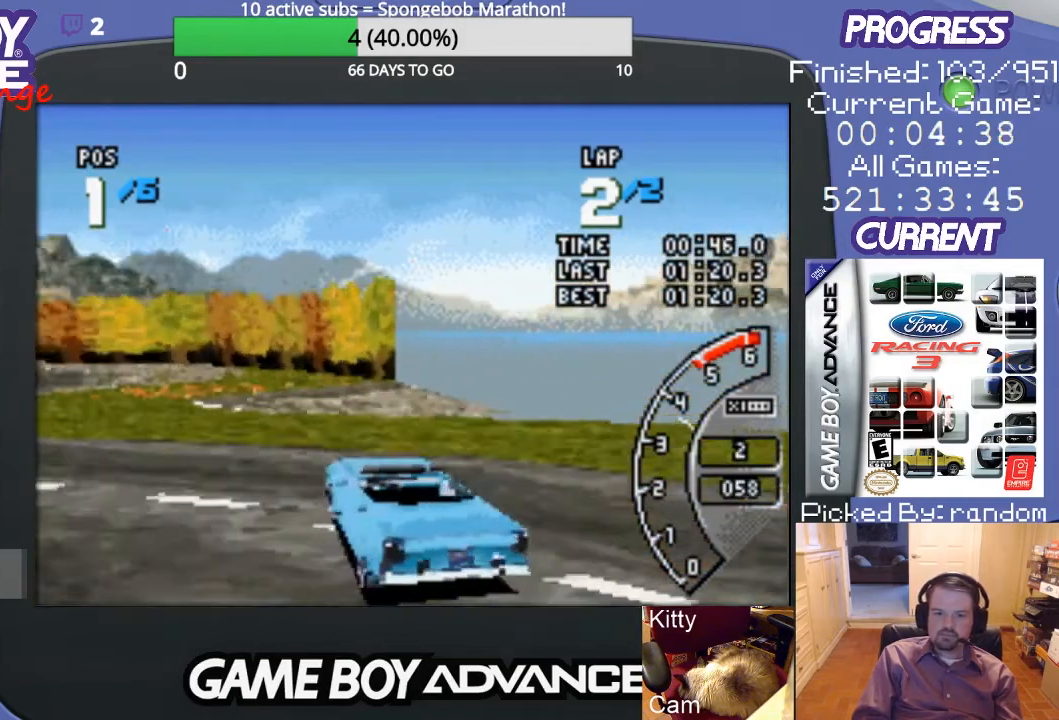
{"buttons": ["A", "DPAD_RIGHT"], "events": [[267, "DPAD_LEFT", "up"], [467, "DPAD_RIGHT", "down"]]}
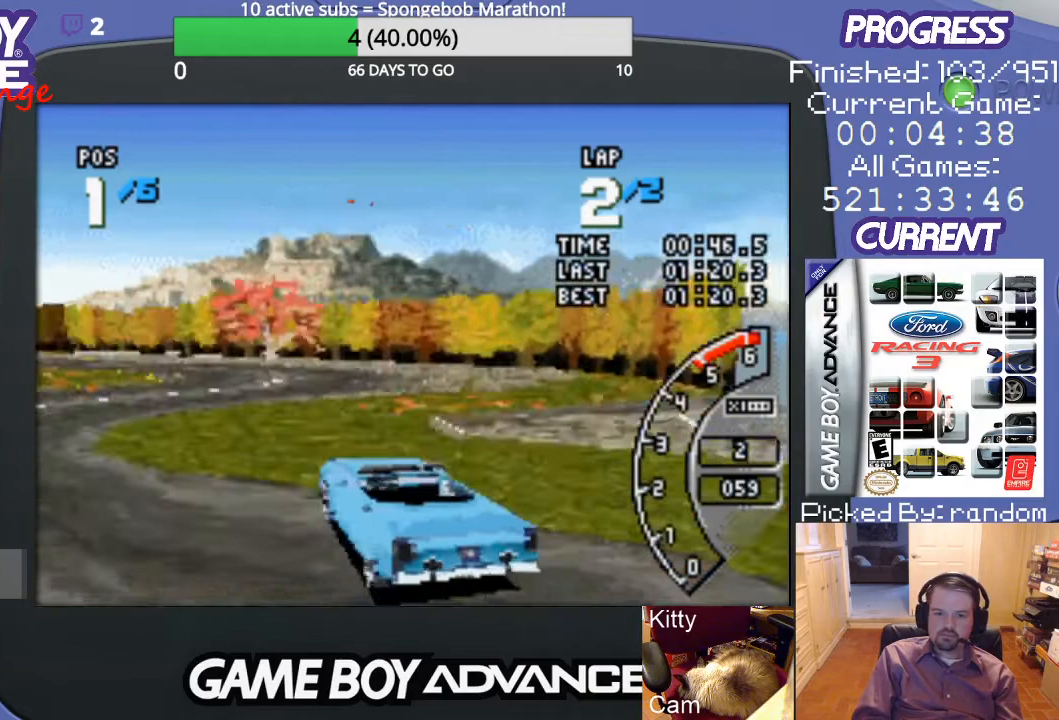
{"buttons": ["A"], "events": [[500, "DPAD_RIGHT", "up"]]}
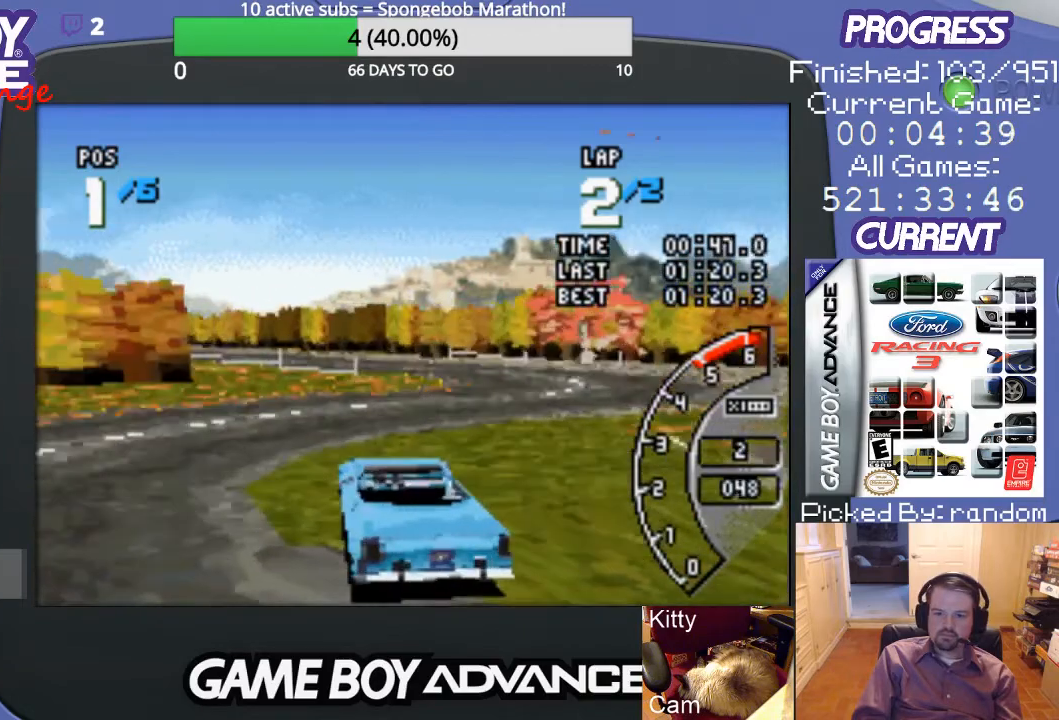
{"buttons": ["A", "DPAD_RIGHT"], "events": [[167, "DPAD_RIGHT", "down"]]}
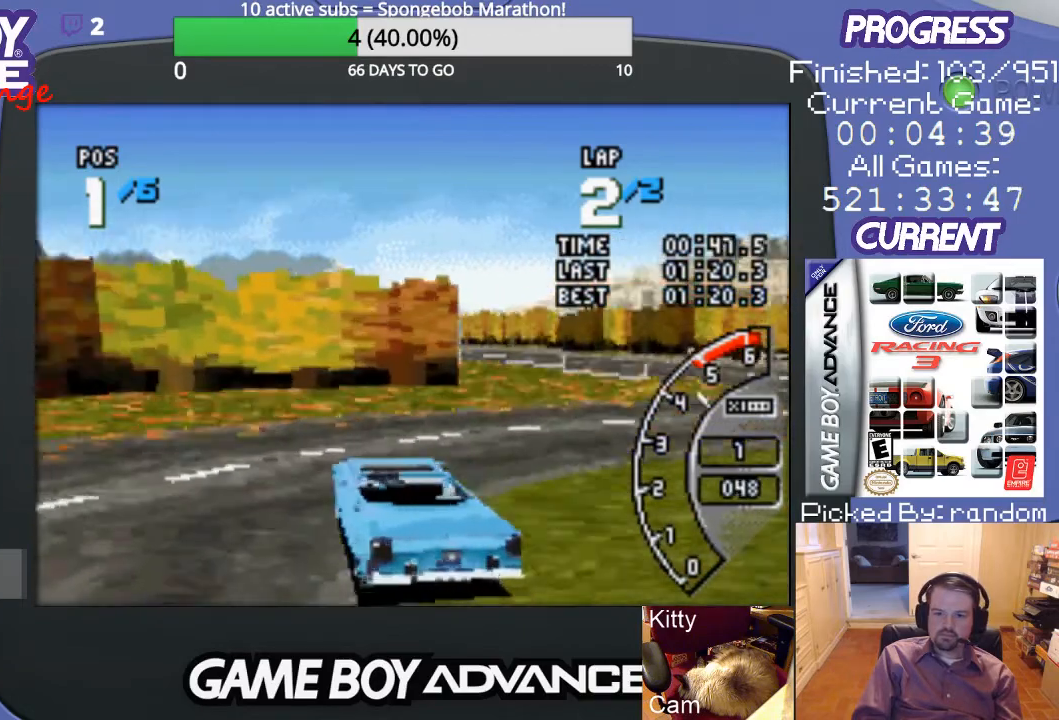
{"buttons": ["A", "DPAD_RIGHT"], "events": []}
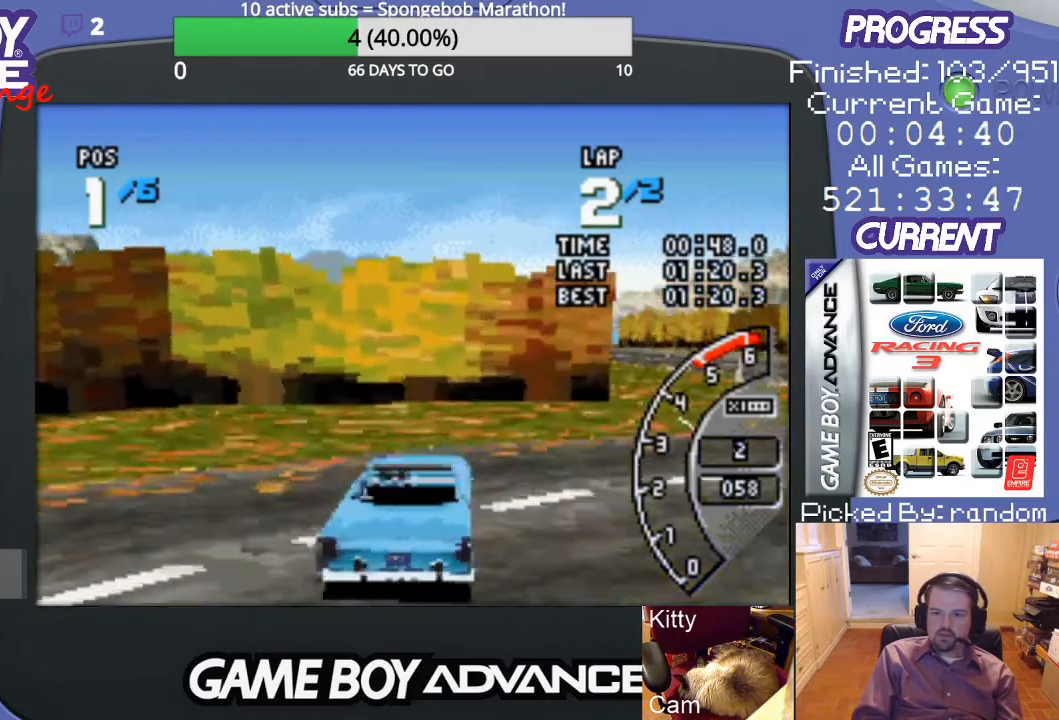
{"buttons": ["A", "DPAD_RIGHT"], "events": []}
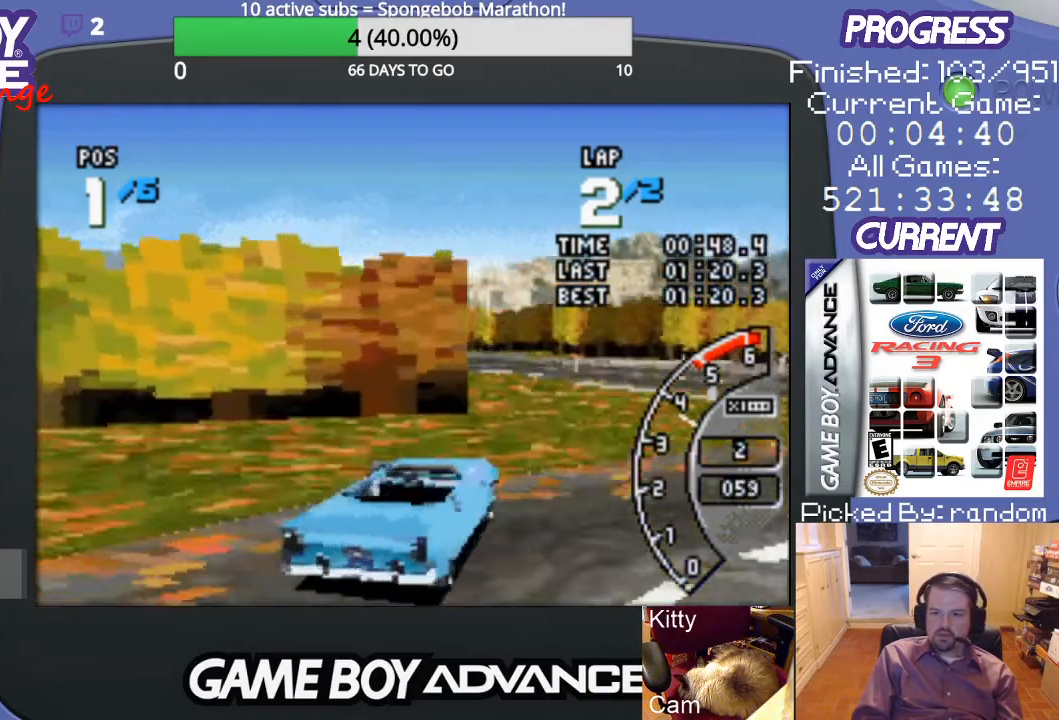
{"buttons": ["A"], "events": [[67, "DPAD_RIGHT", "up"]]}
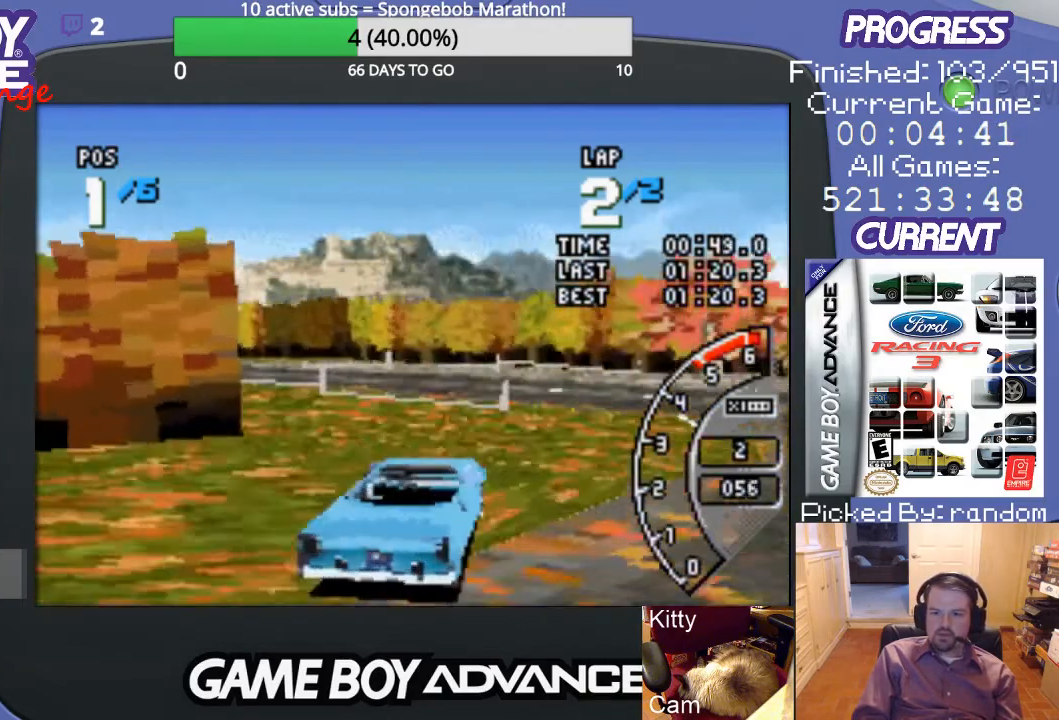
{"buttons": ["A", "DPAD_LEFT"], "events": [[133, "DPAD_LEFT", "down"]]}